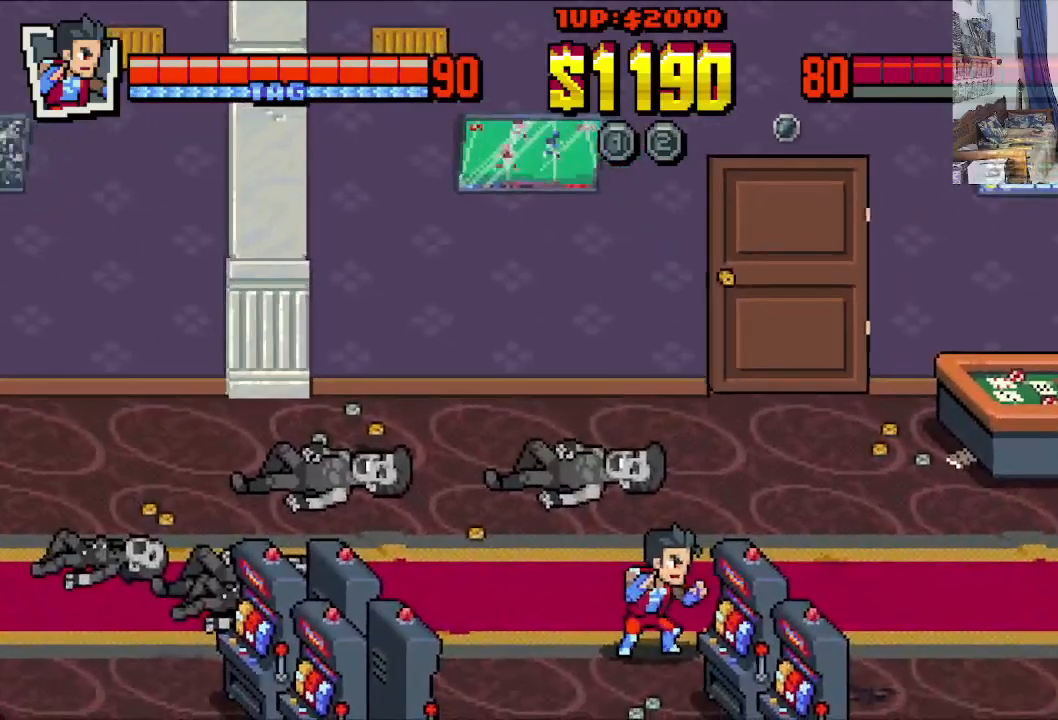
Gameplay with a controller (Xbox layout); each line is a JSON object with the inputs held at the frame after it. "events" lists button and stick changes between this image and that frame as [ms after this image, input, new state], when the widget could be followed in between. Not read: L1 L3 R1 R3 right_stick.
{"buttons": ["DPAD_UP", "DPAD_RIGHT"], "left_stick": "center", "events": [[317, "DPAD_UP", "up"], [417, "DPAD_UP", "down"]]}
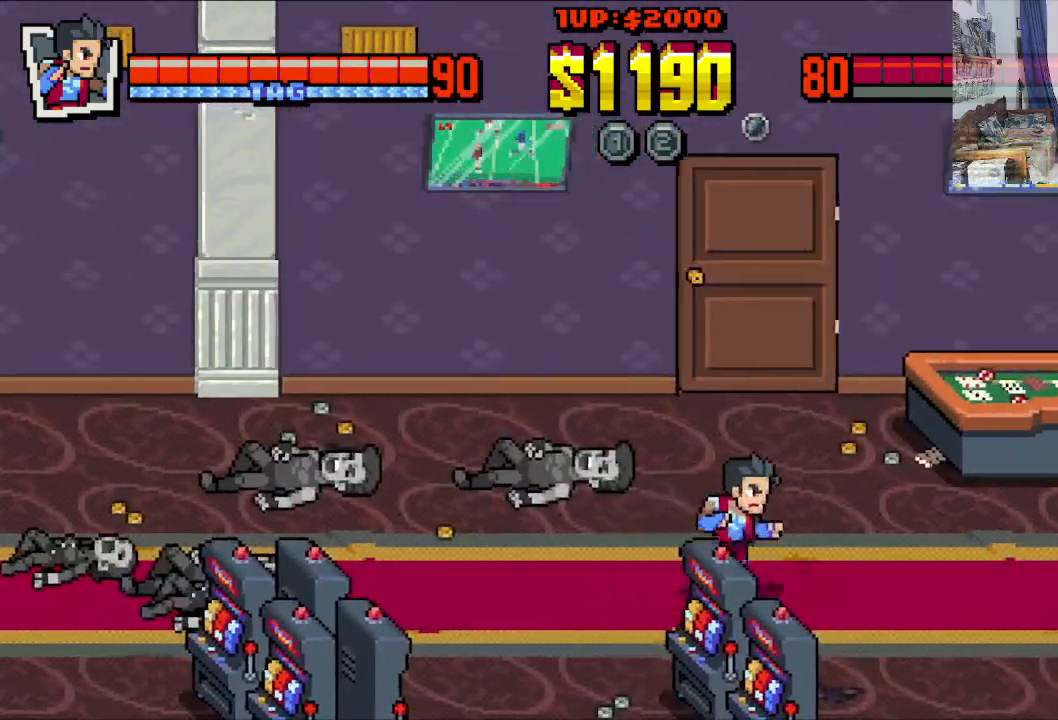
{"buttons": [], "left_stick": "center", "events": [[33, "DPAD_RIGHT", "up"], [83, "DPAD_DOWN", "down"], [83, "DPAD_RIGHT", "down"], [83, "DPAD_UP", "up"], [100, "DPAD_RIGHT", "up"], [200, "X", "down"], [417, "X", "up"], [433, "DPAD_DOWN", "up"]]}
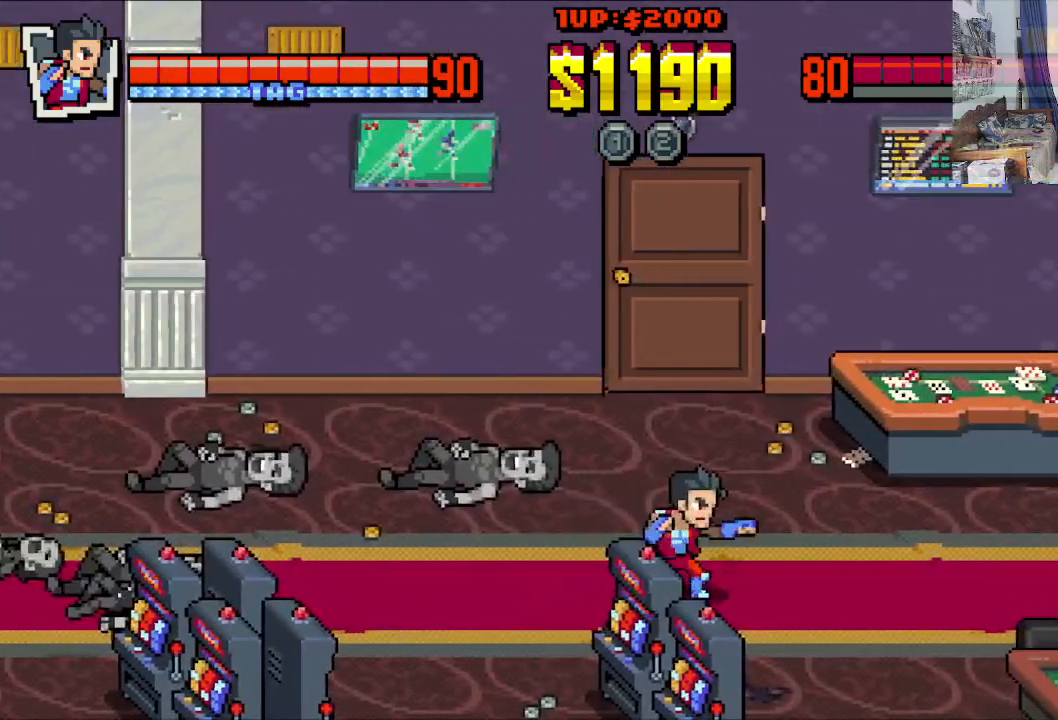
{"buttons": ["DPAD_UP", "DPAD_LEFT"], "left_stick": "center", "events": [[217, "DPAD_LEFT", "down"], [483, "DPAD_UP", "down"]]}
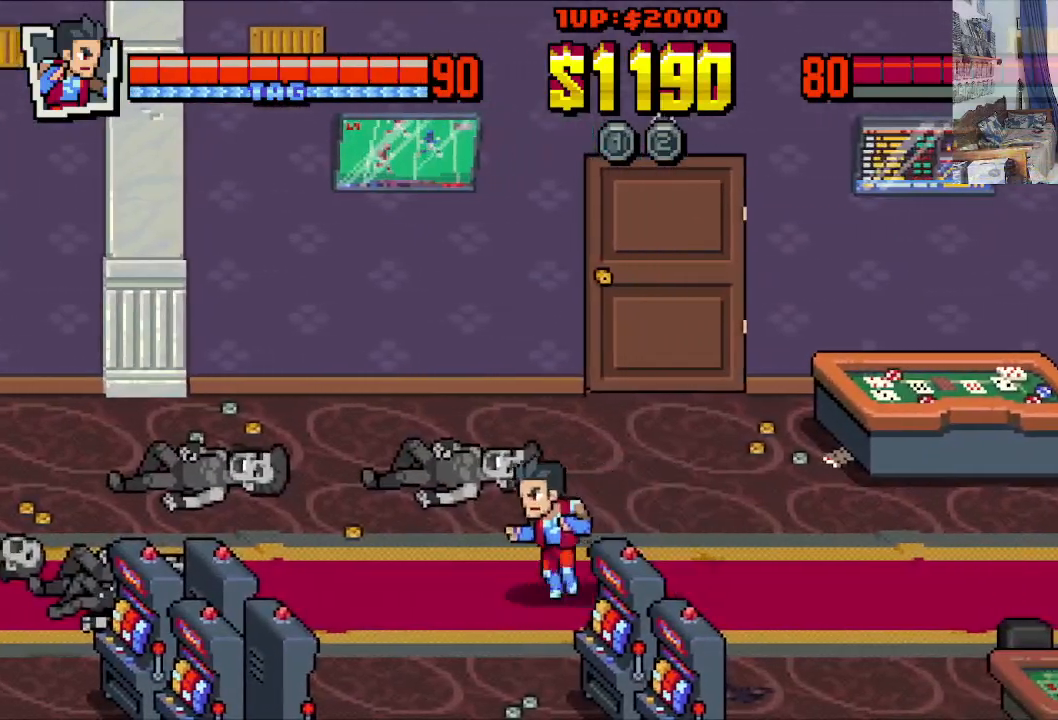
{"buttons": ["DPAD_UP", "DPAD_RIGHT"], "left_stick": "center", "events": [[200, "DPAD_LEFT", "up"], [267, "DPAD_RIGHT", "down"]]}
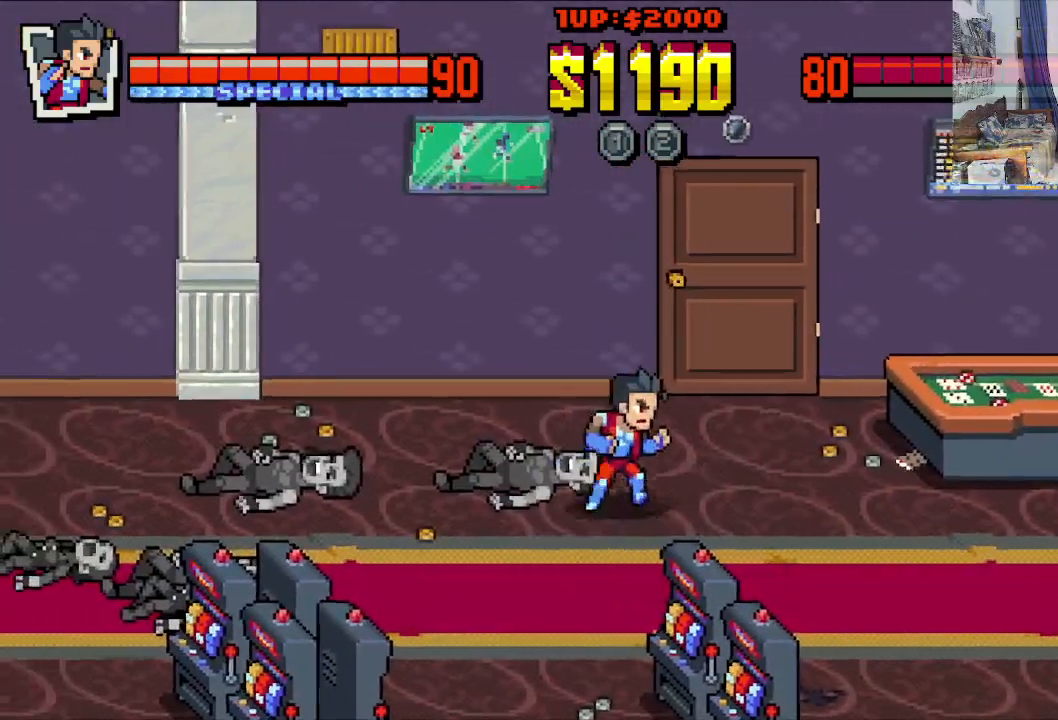
{"buttons": ["DPAD_DOWN", "DPAD_RIGHT"], "left_stick": "center", "events": [[67, "DPAD_RIGHT", "up"], [83, "DPAD_LEFT", "down"], [133, "DPAD_UP", "up"], [233, "DPAD_DOWN", "down"], [367, "DPAD_LEFT", "up"], [450, "DPAD_RIGHT", "down"]]}
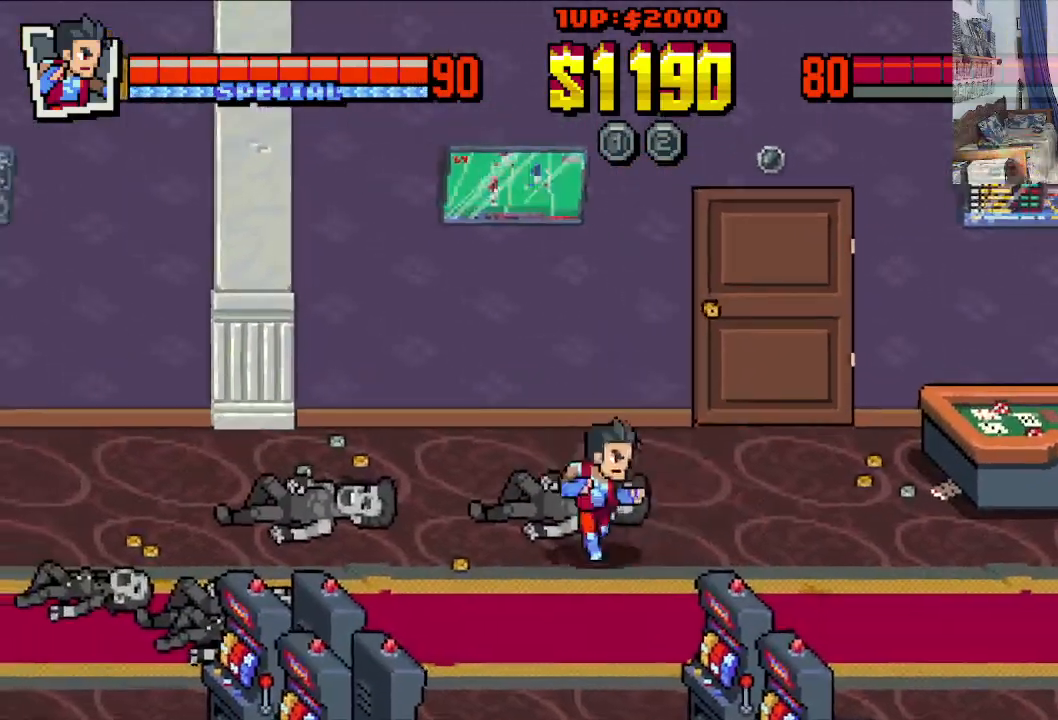
{"buttons": ["DPAD_RIGHT"], "left_stick": "center", "events": [[233, "DPAD_DOWN", "up"], [333, "DPAD_UP", "down"], [500, "DPAD_UP", "up"]]}
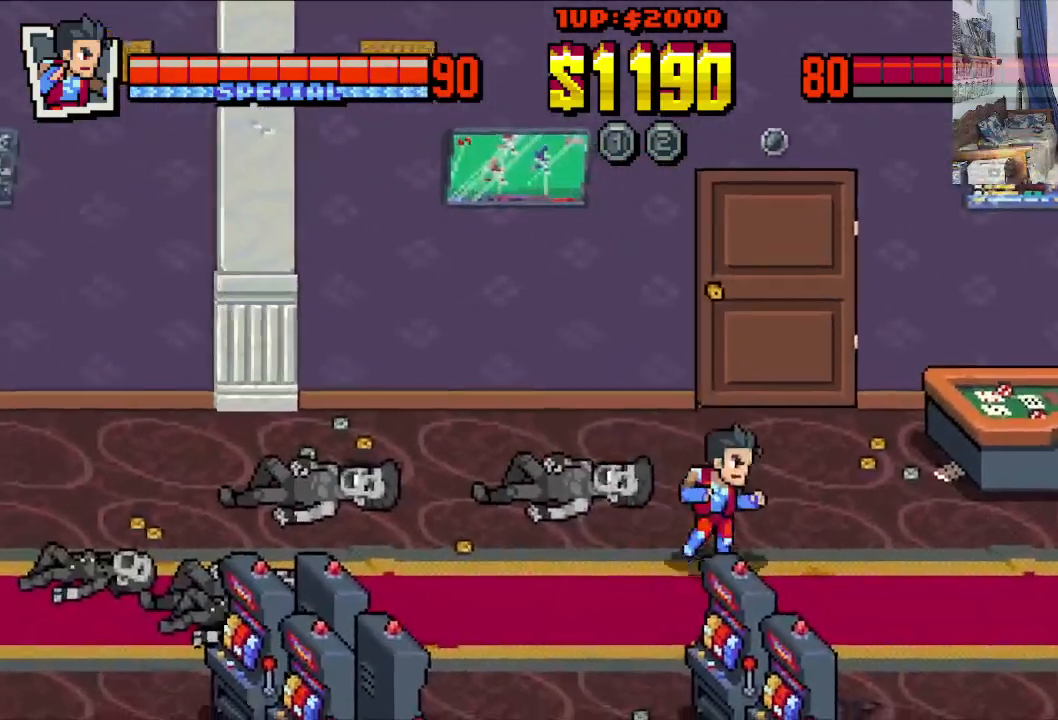
{"buttons": ["DPAD_RIGHT"], "left_stick": "center", "events": []}
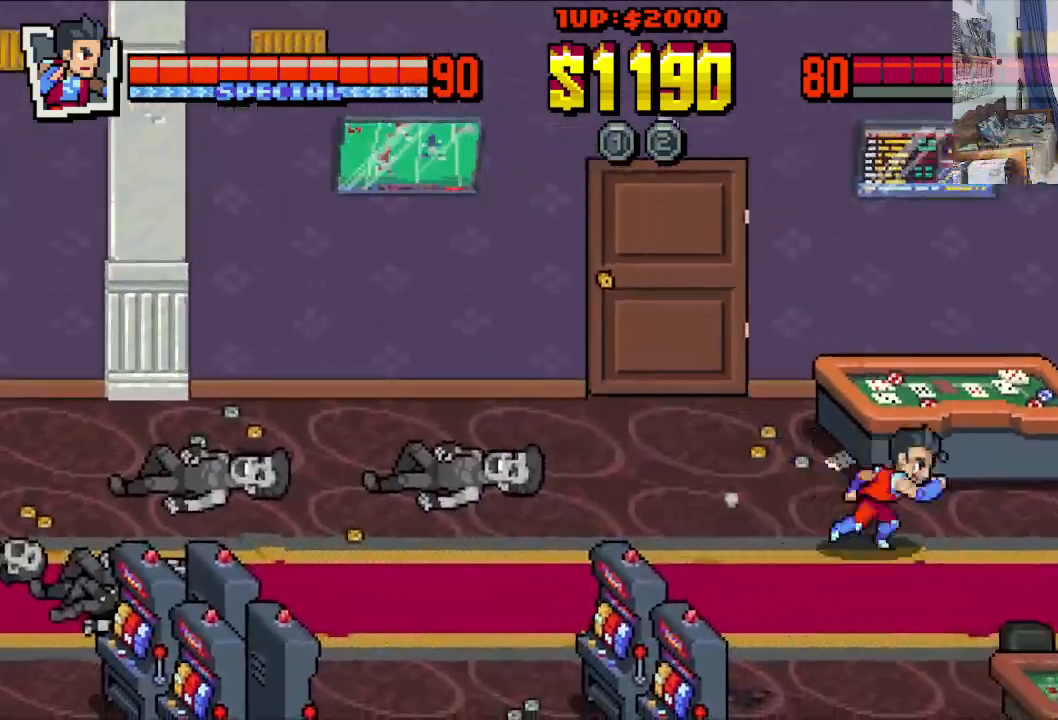
{"buttons": ["X", "DPAD_RIGHT"], "left_stick": "center", "events": [[183, "X", "down"], [283, "X", "up"], [333, "X", "down"], [367, "X", "up"], [450, "X", "down"]]}
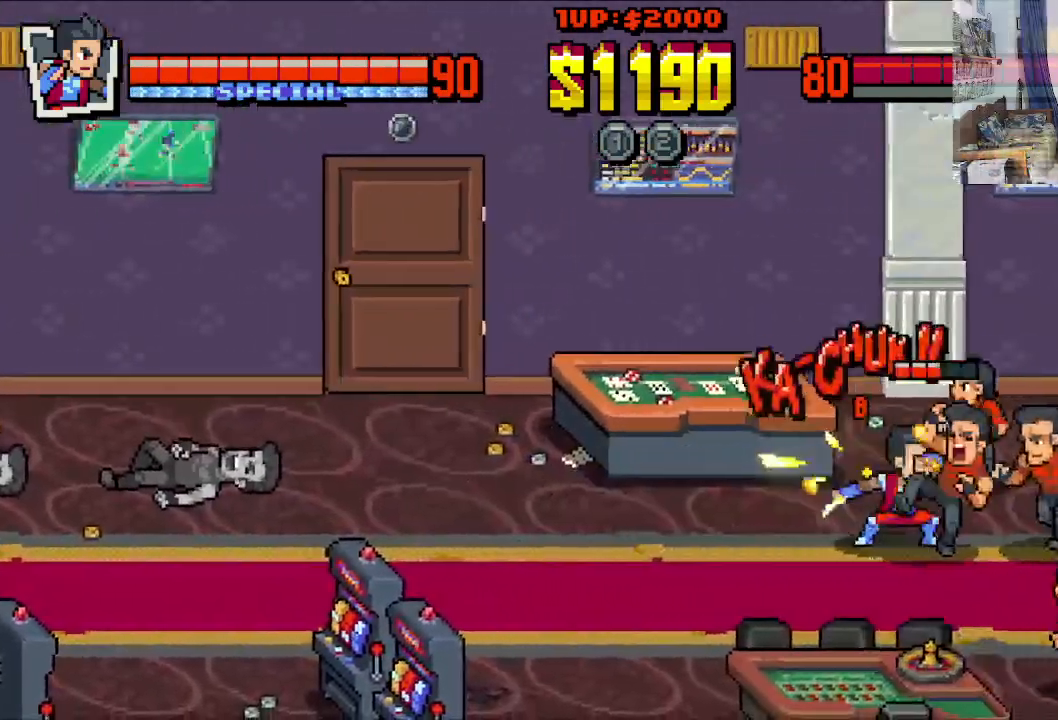
{"buttons": ["X", "DPAD_RIGHT"], "left_stick": "center", "events": [[33, "X", "up"], [83, "X", "down"], [183, "X", "up"], [250, "X", "down"], [317, "X", "up"], [383, "X", "down"]]}
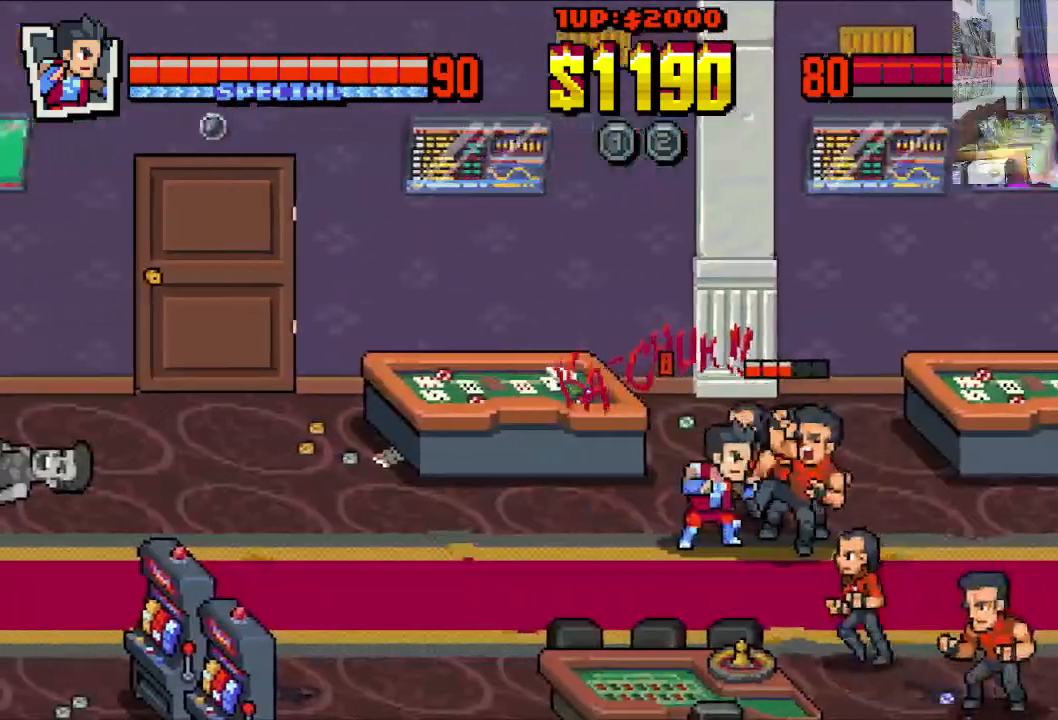
{"buttons": [], "left_stick": "center", "events": [[400, "X", "up"], [500, "DPAD_RIGHT", "up"]]}
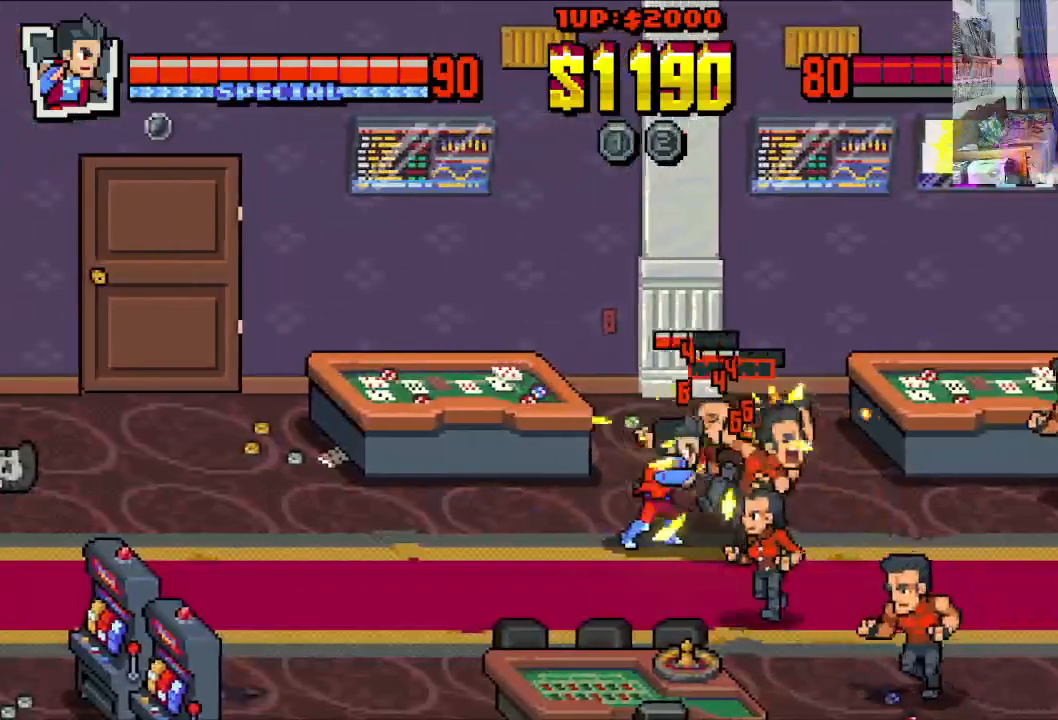
{"buttons": ["Y", "DPAD_RIGHT"], "left_stick": "center", "events": [[50, "X", "down"], [117, "X", "up"], [133, "DPAD_RIGHT", "down"], [167, "Y", "down"], [183, "DPAD_DOWN", "down"], [200, "DPAD_DOWN", "up"], [300, "Y", "up"], [350, "Y", "down"], [433, "Y", "up"], [483, "Y", "down"]]}
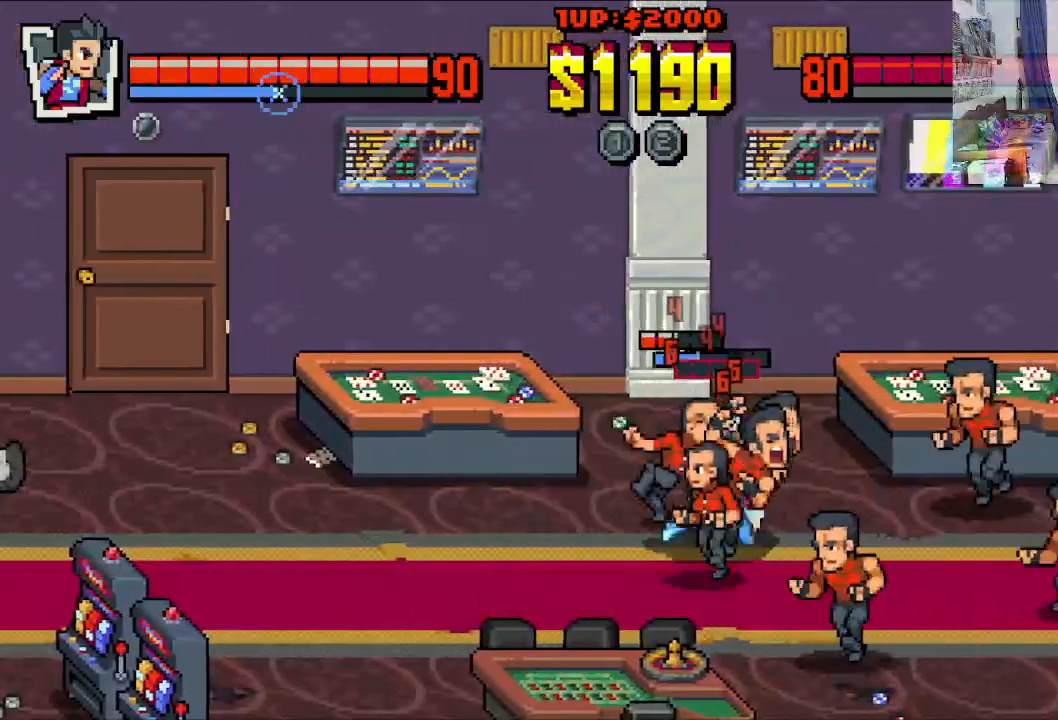
{"buttons": ["X", "DPAD_RIGHT"], "left_stick": "center", "events": [[67, "Y", "up"], [133, "Y", "down"], [233, "Y", "up"], [267, "Y", "down"], [367, "Y", "up"], [450, "X", "down"]]}
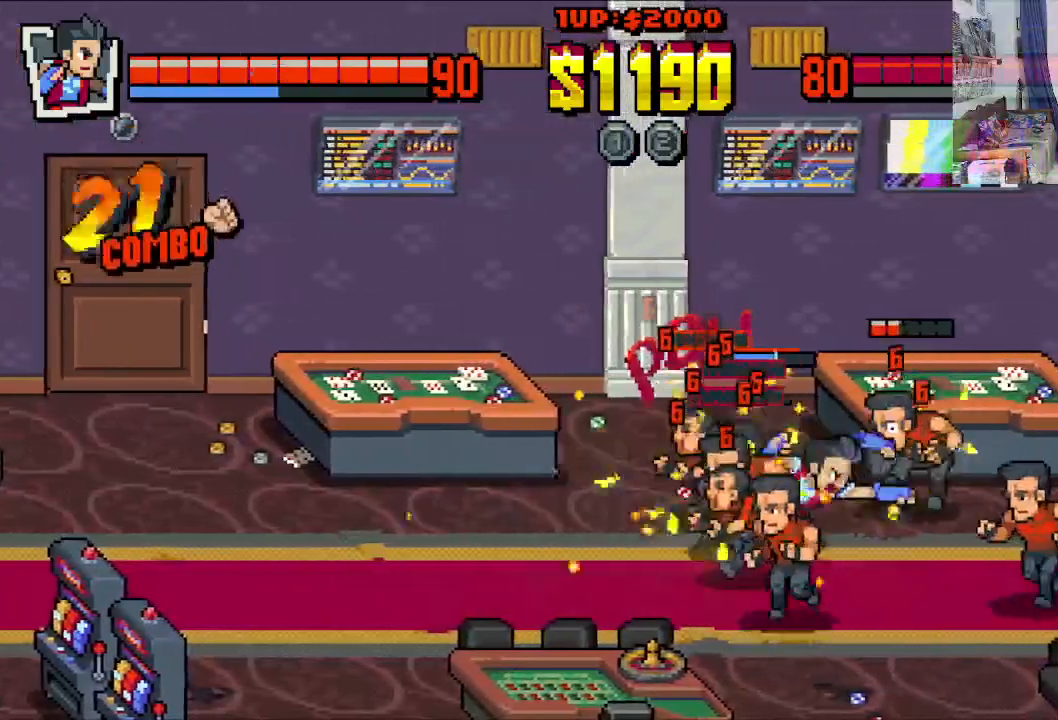
{"buttons": ["X", "DPAD_RIGHT"], "left_stick": "center", "events": [[33, "X", "up"], [100, "X", "down"]]}
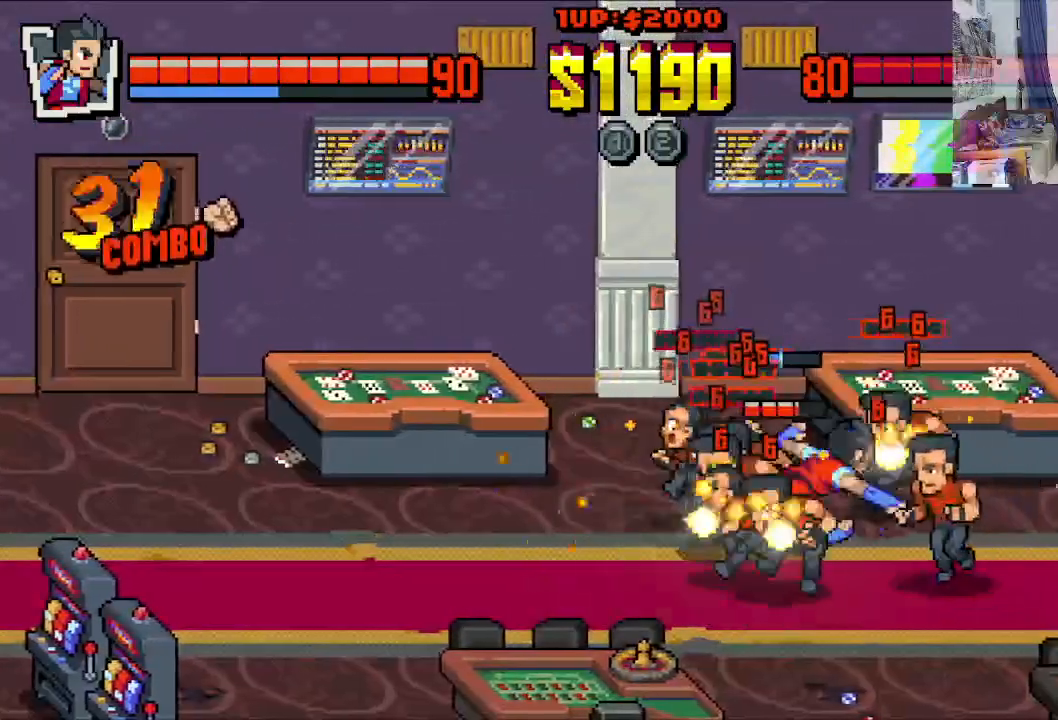
{"buttons": ["X", "DPAD_RIGHT"], "left_stick": "center", "events": [[283, "X", "up"], [333, "X", "down"]]}
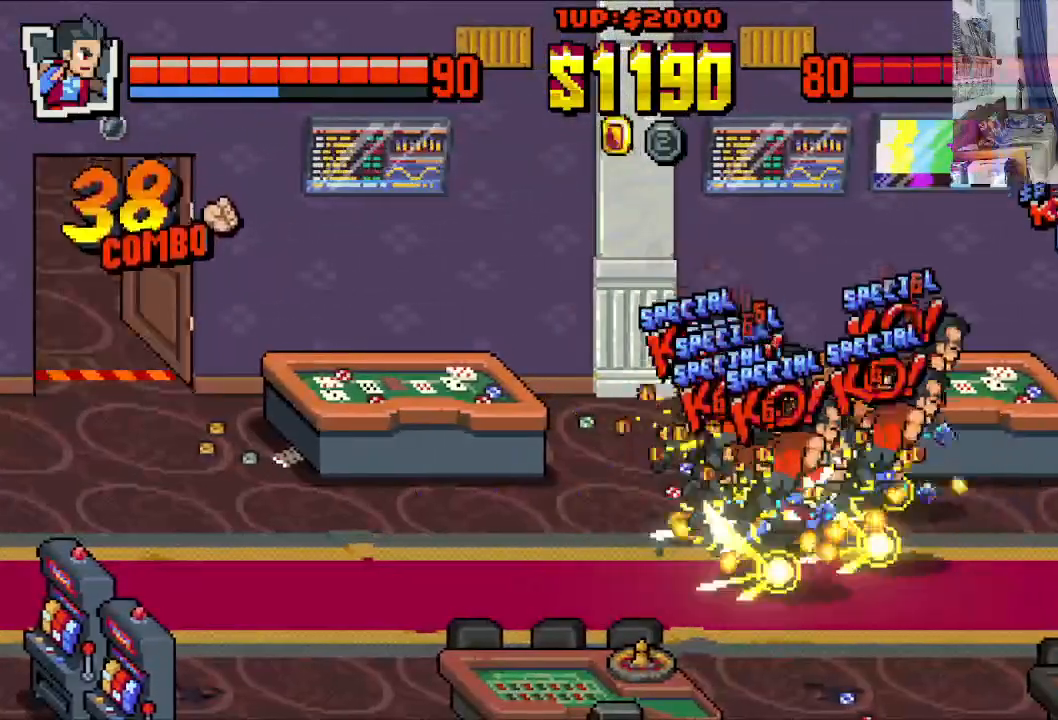
{"buttons": ["X", "DPAD_RIGHT"], "left_stick": "center", "events": []}
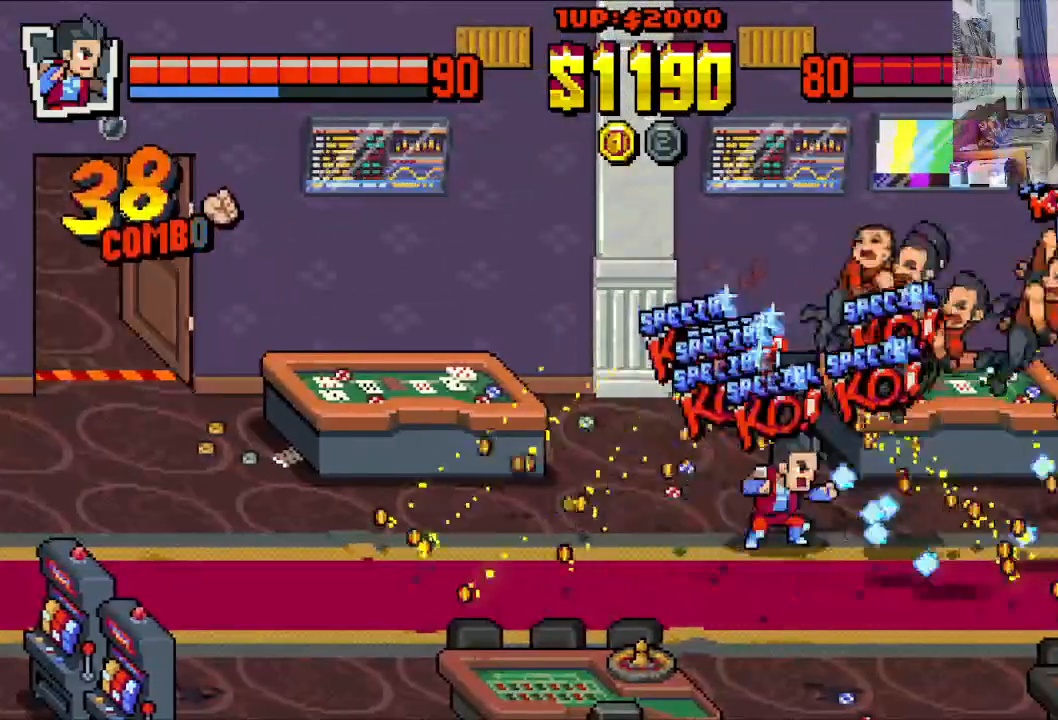
{"buttons": ["DPAD_RIGHT"], "left_stick": "center", "events": [[150, "DPAD_RIGHT", "up"], [450, "X", "up"], [500, "DPAD_RIGHT", "down"]]}
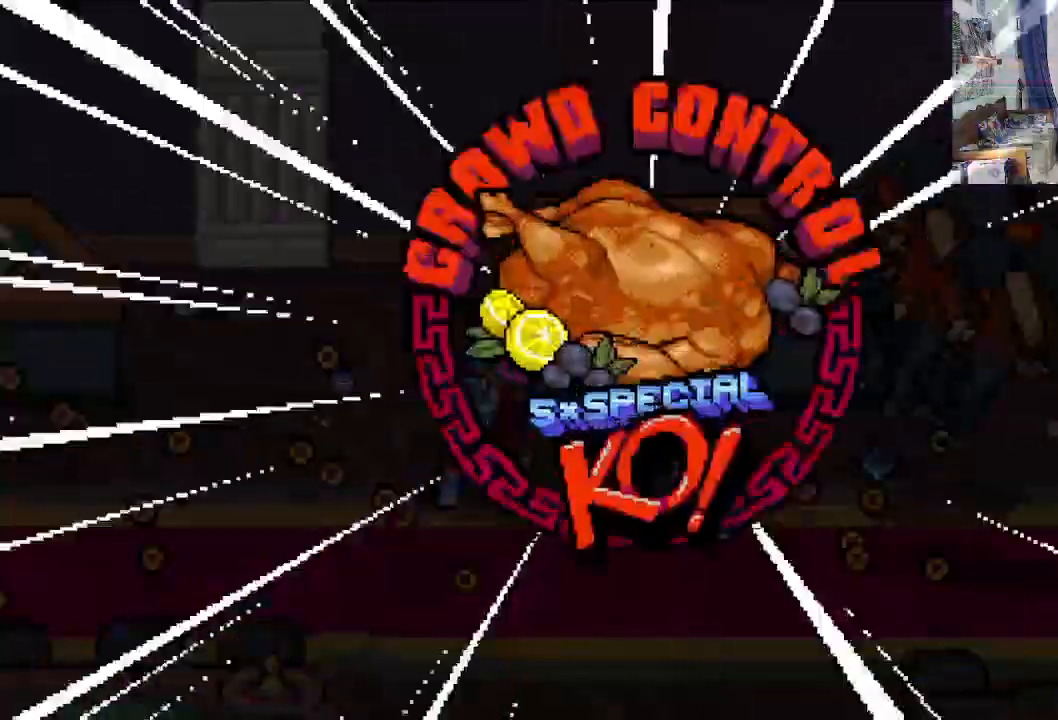
{"buttons": [], "left_stick": "center", "events": [[200, "DPAD_RIGHT", "up"]]}
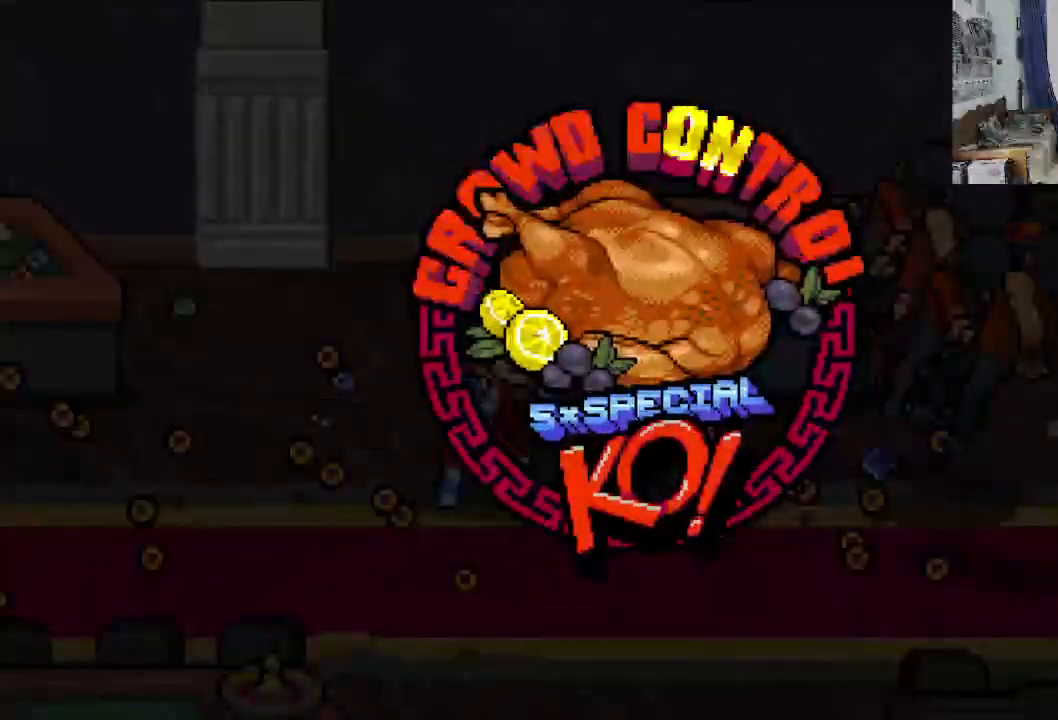
{"buttons": [], "left_stick": "center", "events": []}
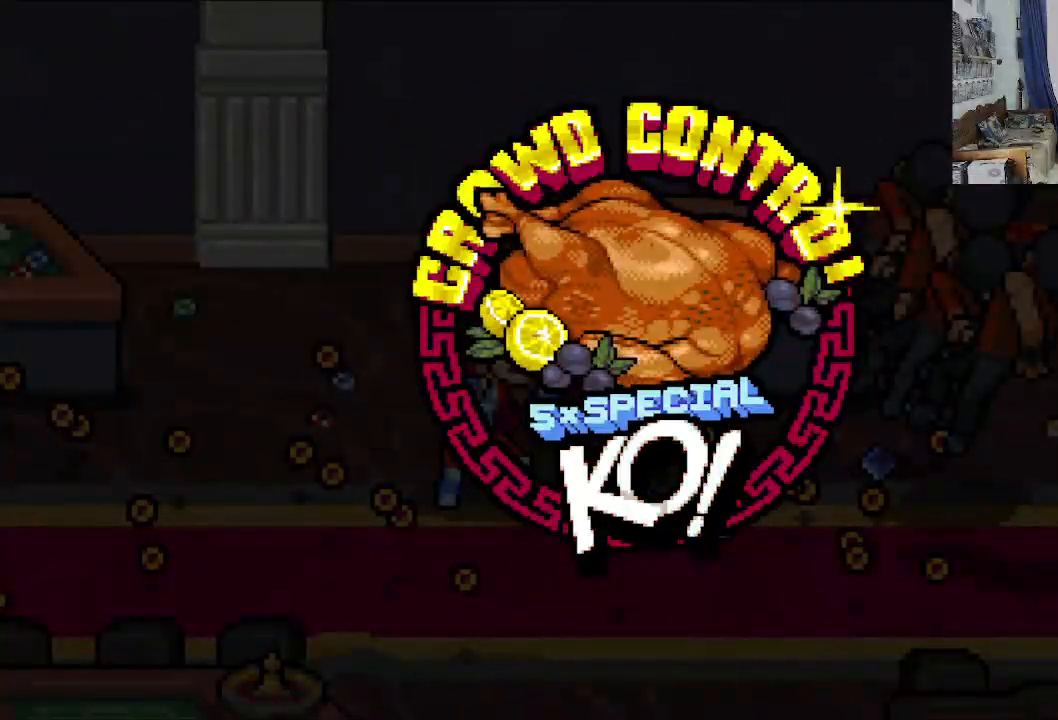
{"buttons": [], "left_stick": "center", "events": []}
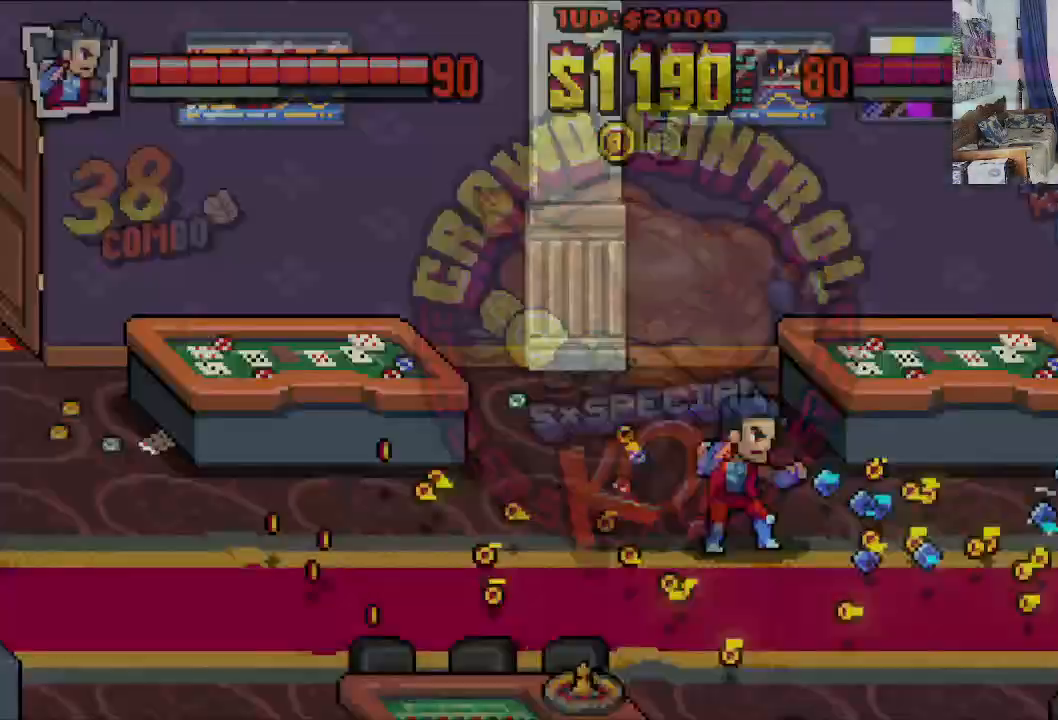
{"buttons": ["DPAD_DOWN", "DPAD_RIGHT"], "left_stick": "center", "events": [[483, "DPAD_DOWN", "down"], [483, "DPAD_RIGHT", "down"]]}
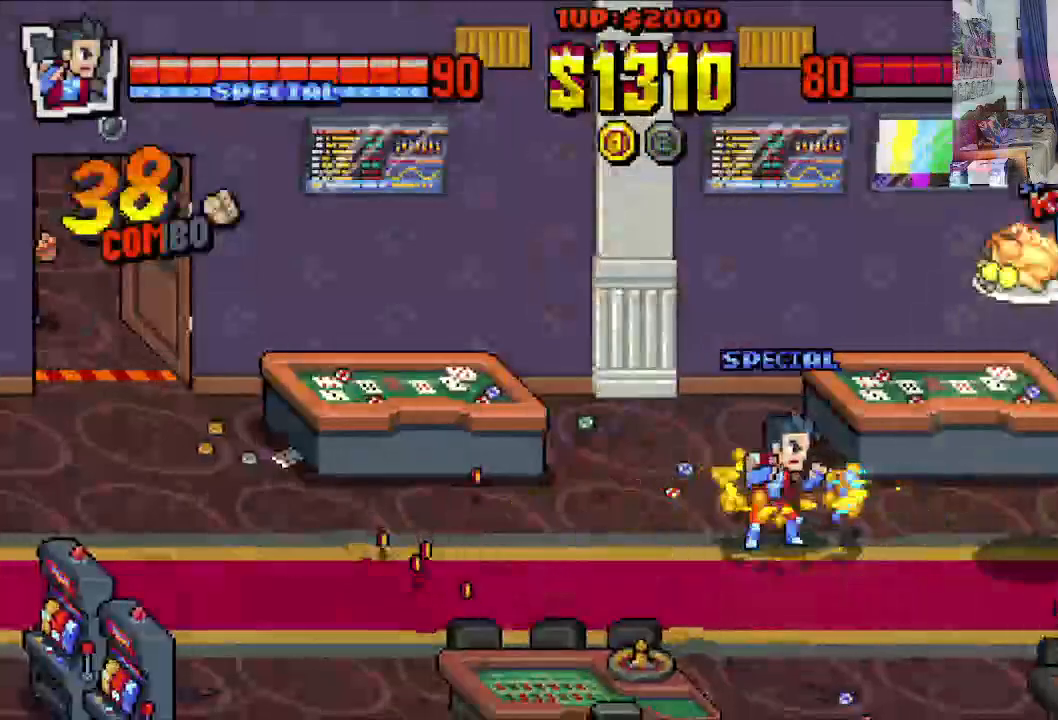
{"buttons": ["DPAD_UP", "DPAD_RIGHT"], "left_stick": "center", "events": [[283, "DPAD_DOWN", "up"], [333, "DPAD_UP", "down"]]}
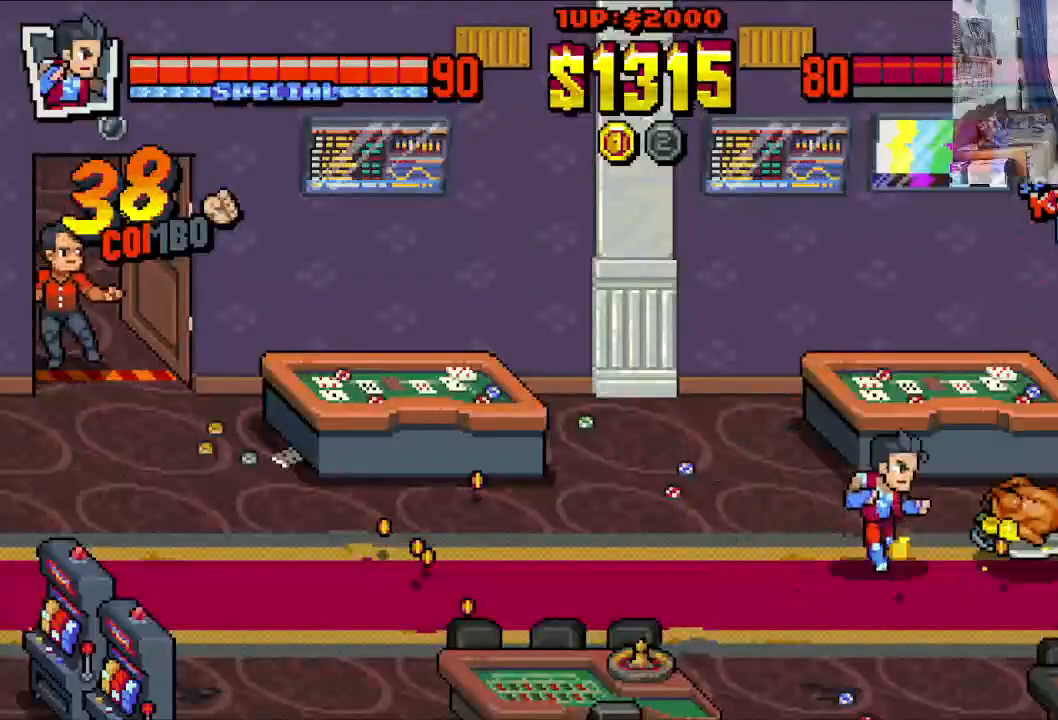
{"buttons": ["B"], "left_stick": "center", "events": [[183, "DPAD_DOWN", "down"], [183, "DPAD_UP", "up"], [317, "DPAD_DOWN", "up"], [400, "DPAD_UP", "down"], [467, "DPAD_UP", "up"], [483, "DPAD_RIGHT", "up"], [500, "B", "down"]]}
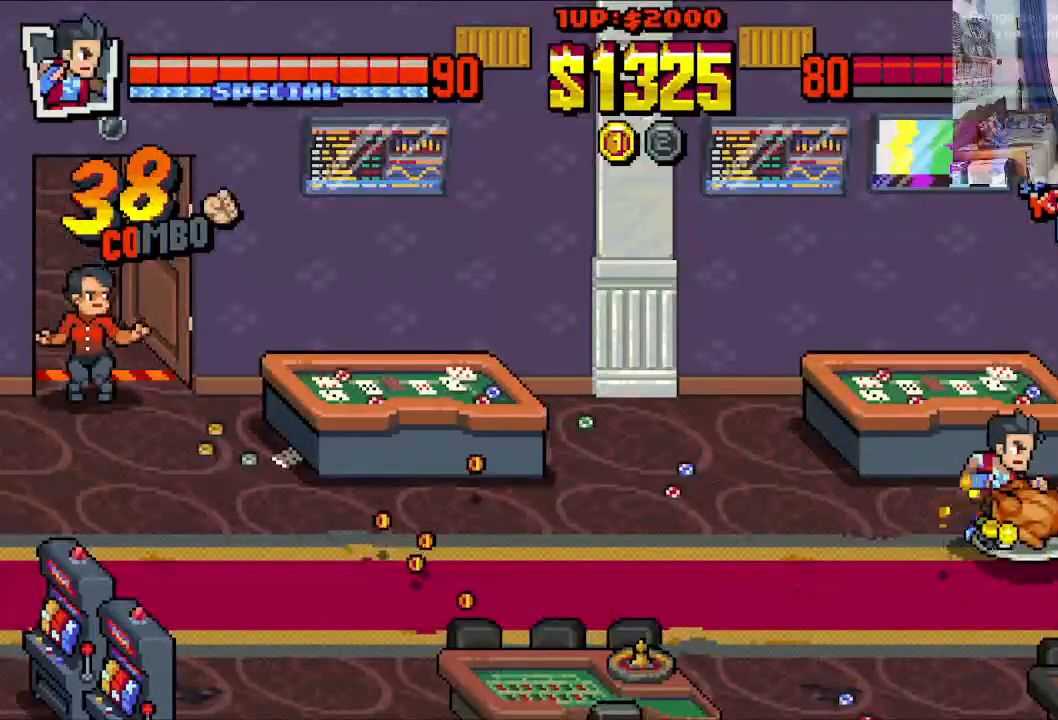
{"buttons": ["DPAD_DOWN", "DPAD_LEFT"], "left_stick": "center", "events": [[133, "B", "up"], [333, "DPAD_DOWN", "down"], [333, "DPAD_LEFT", "down"]]}
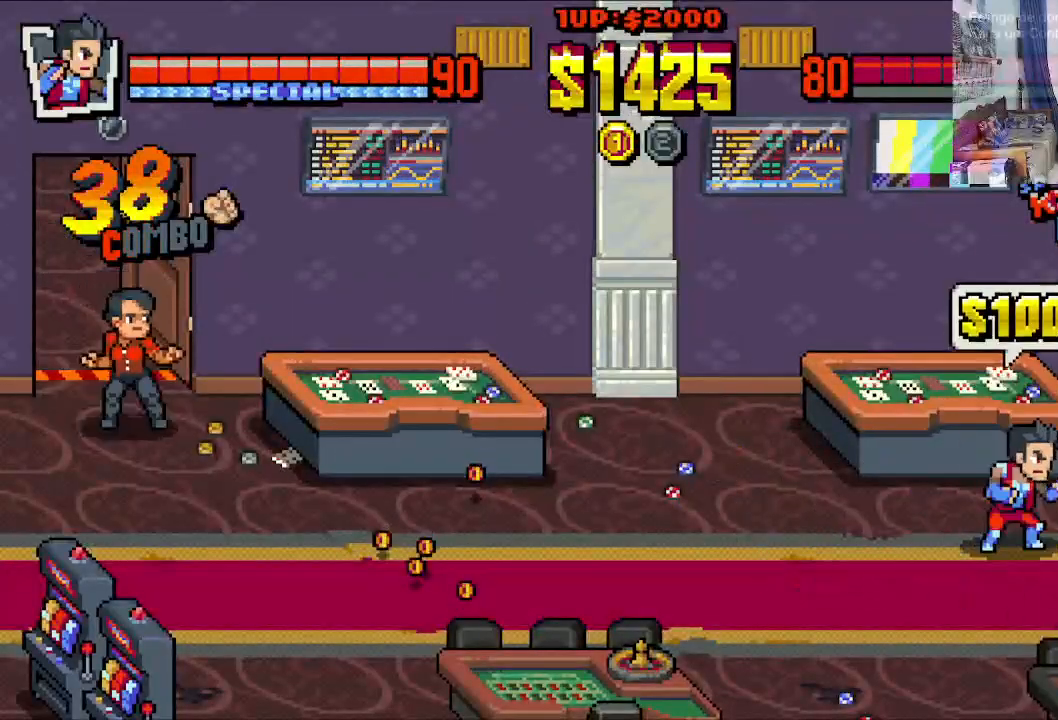
{"buttons": ["DPAD_LEFT"], "left_stick": "center", "events": [[467, "DPAD_DOWN", "up"]]}
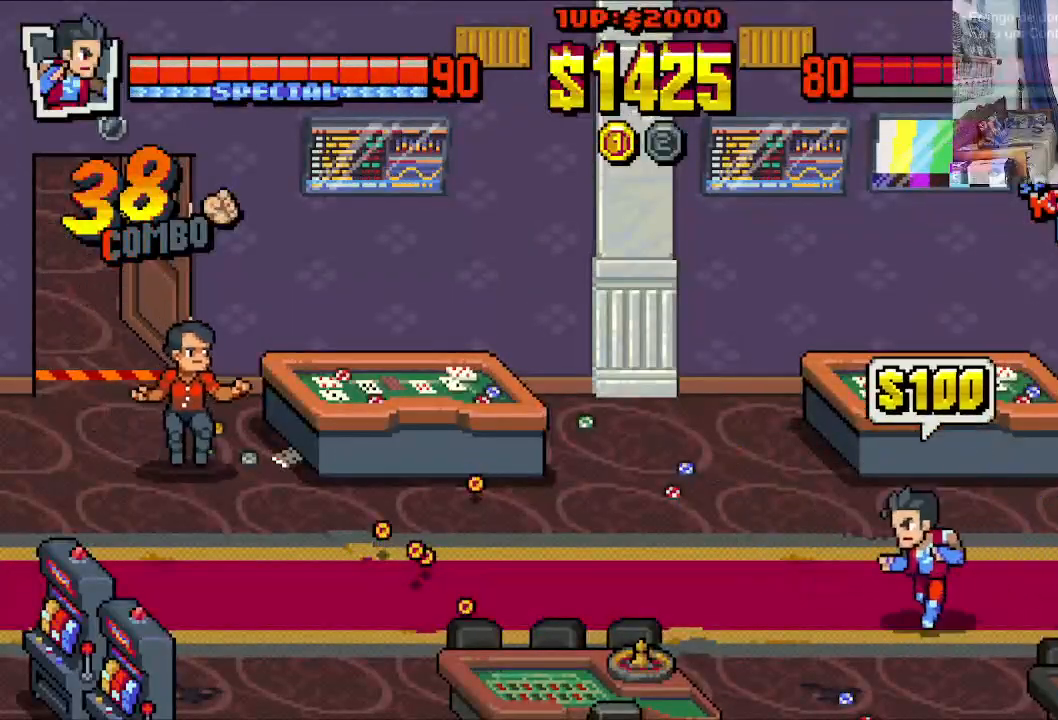
{"buttons": ["DPAD_UP", "DPAD_LEFT"], "left_stick": "center", "events": [[83, "DPAD_UP", "down"]]}
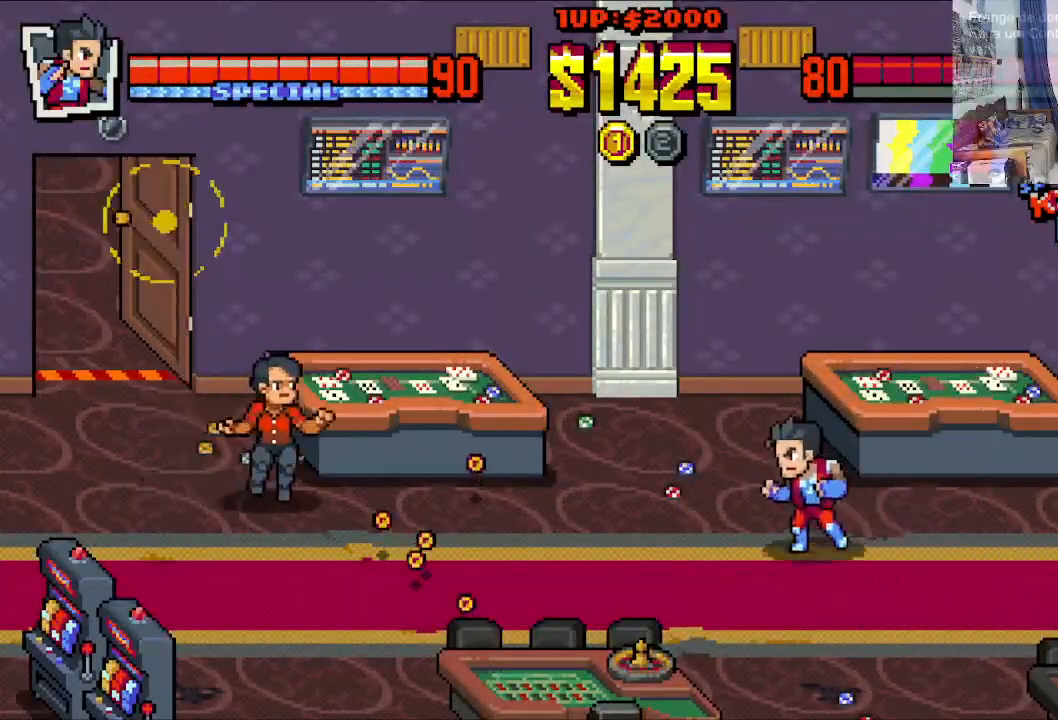
{"buttons": ["DPAD_LEFT"], "left_stick": "center", "events": [[33, "DPAD_UP", "up"], [283, "DPAD_UP", "down"], [450, "DPAD_UP", "up"]]}
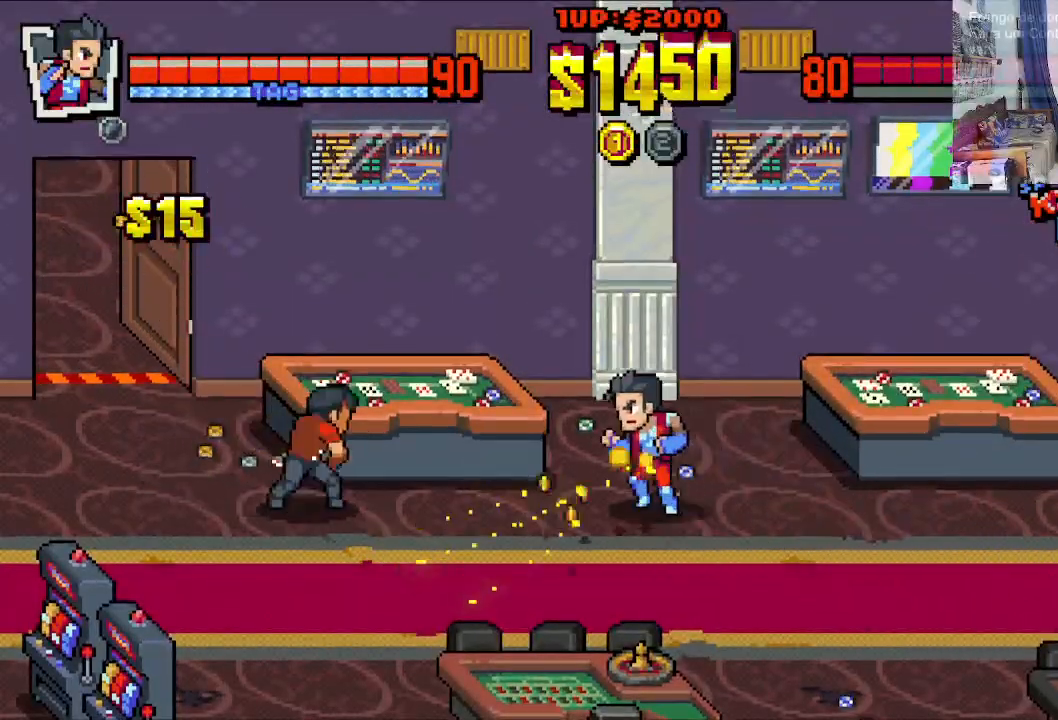
{"buttons": ["X", "DPAD_LEFT"], "left_stick": "center", "events": [[133, "X", "down"], [217, "X", "up"], [300, "X", "down"], [367, "X", "up"], [450, "X", "down"]]}
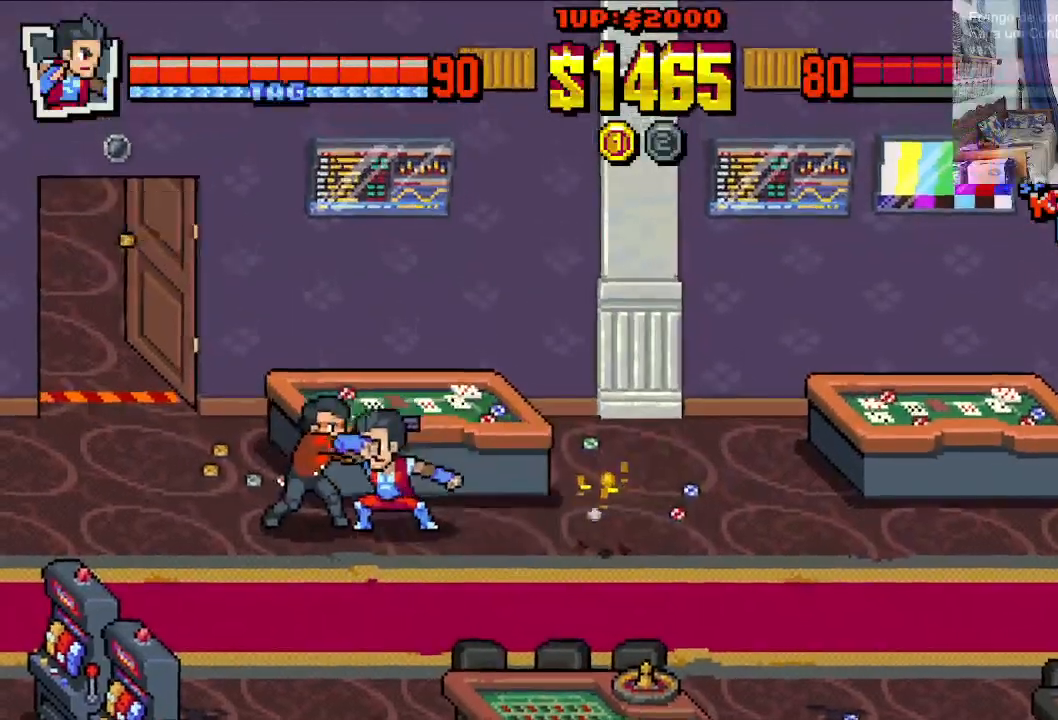
{"buttons": ["DPAD_DOWN", "DPAD_LEFT"], "left_stick": "center", "events": [[33, "X", "up"], [83, "X", "down"], [167, "X", "up"], [233, "X", "down"], [317, "X", "up"], [400, "X", "down"], [433, "X", "up"], [483, "DPAD_DOWN", "down"]]}
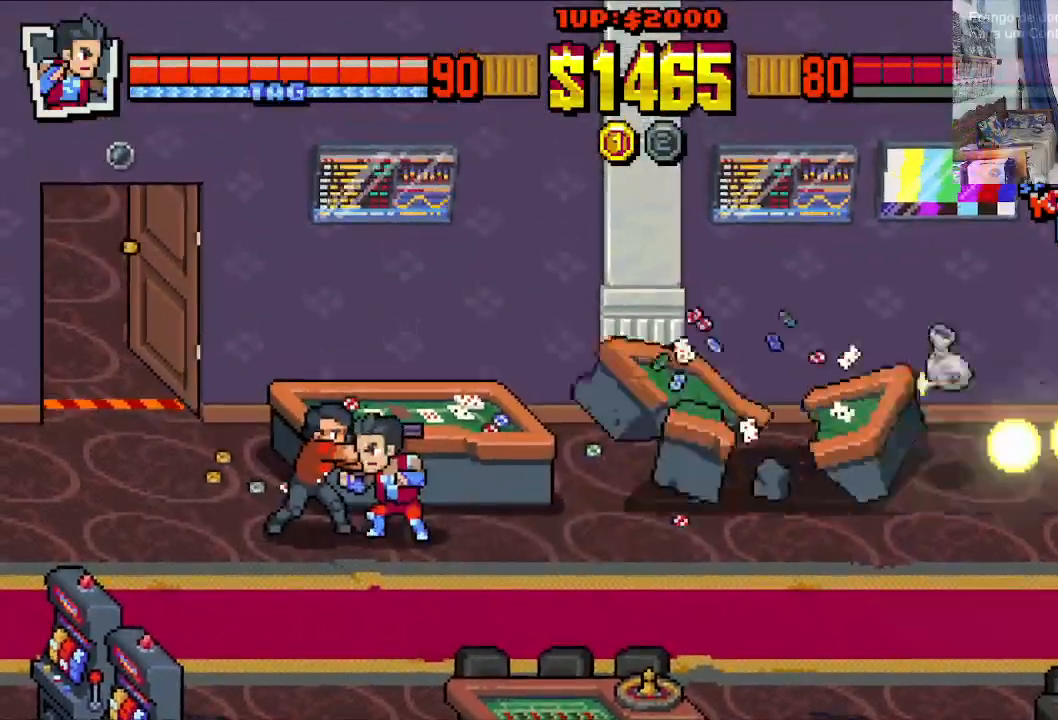
{"buttons": ["X", "DPAD_LEFT"], "left_stick": "center", "events": [[33, "X", "down"], [83, "DPAD_DOWN", "up"]]}